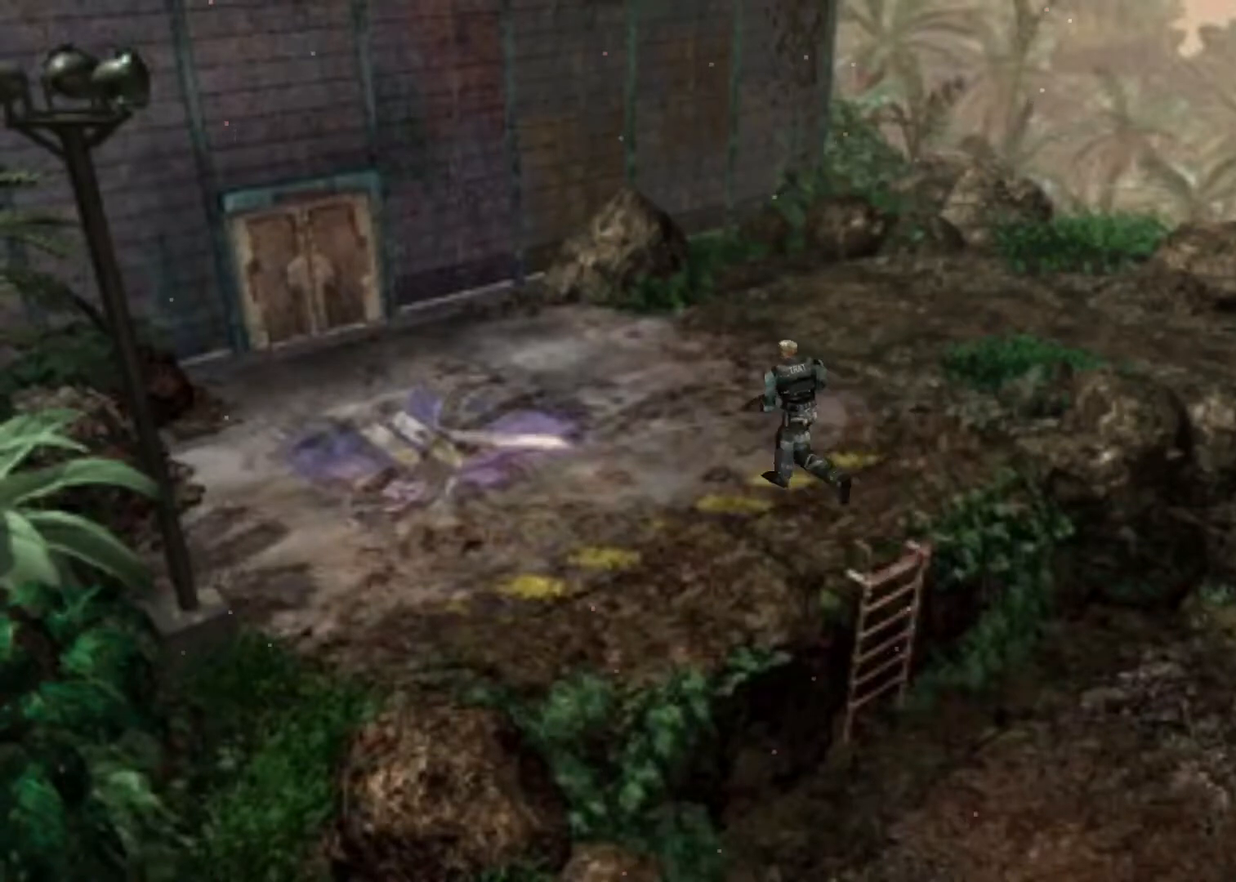
Gameplay with keyboard; each line is a JSON object with the keys held at the frame after it. "events" lists presses ("down") and releases ("up") of "action", "aim", "cancel", "down", "left", "menu", "quick", "right", "sub" and "up" between this image and that frame as [ms after this image, input, new state], when the widget could be followed in between. No other keys are recorded. Mouse input is not recorded. Key names are as the overlay labels them; some are game actions (e.g. jump) rather than physical keys.
{"keys": ["action", "up"], "events": [[33, "left", "up"]]}
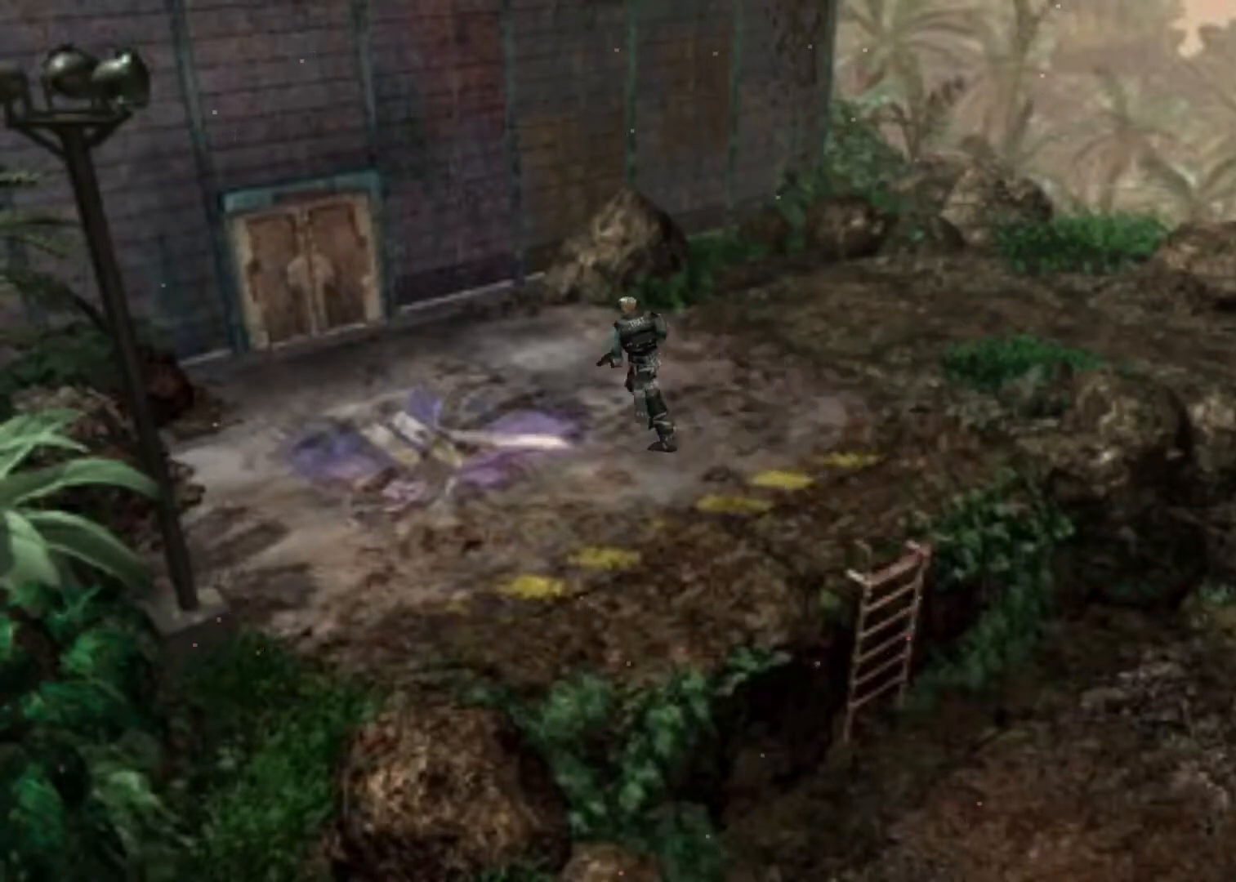
{"keys": ["action", "up"], "events": [[167, "right", "down"], [200, "right", "up"]]}
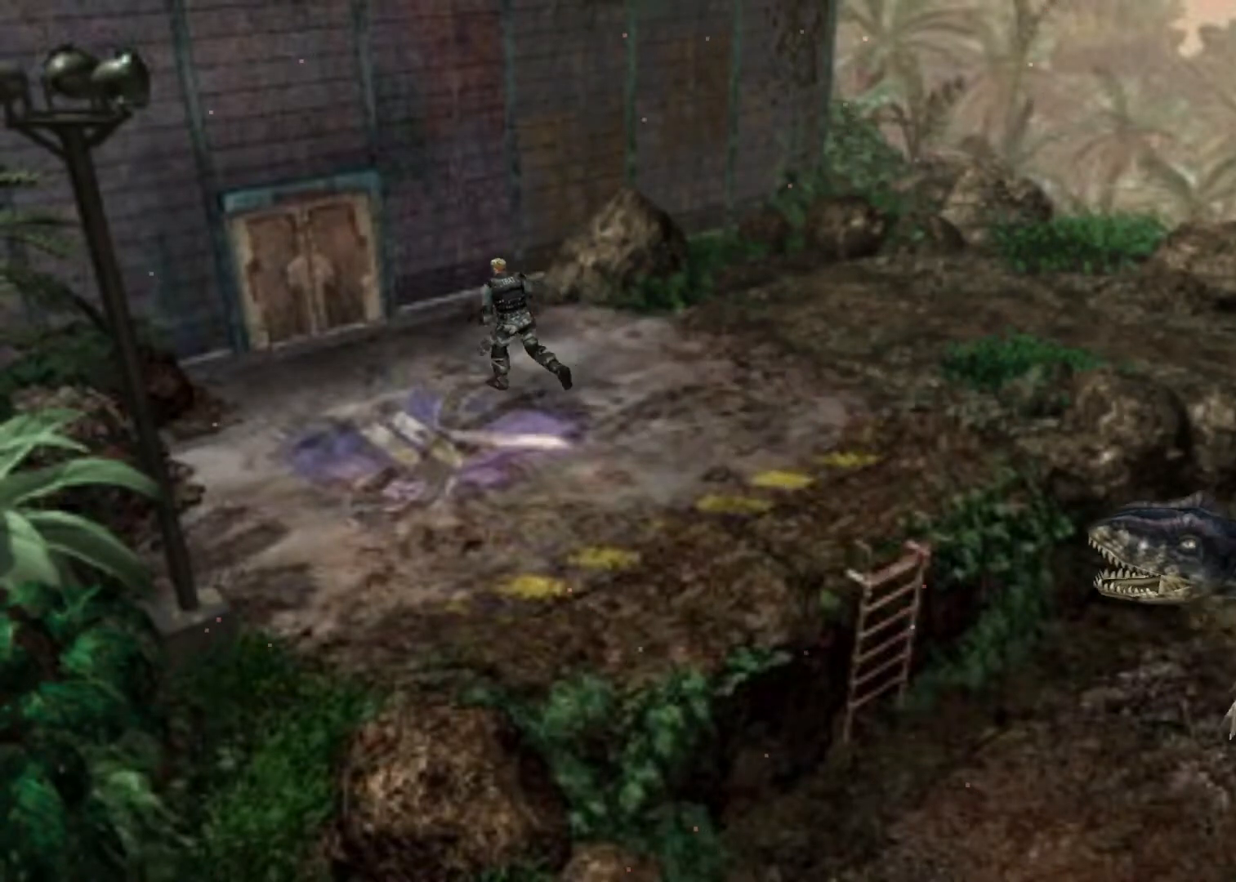
{"keys": ["action", "up"], "events": [[300, "right", "down"], [367, "right", "up"]]}
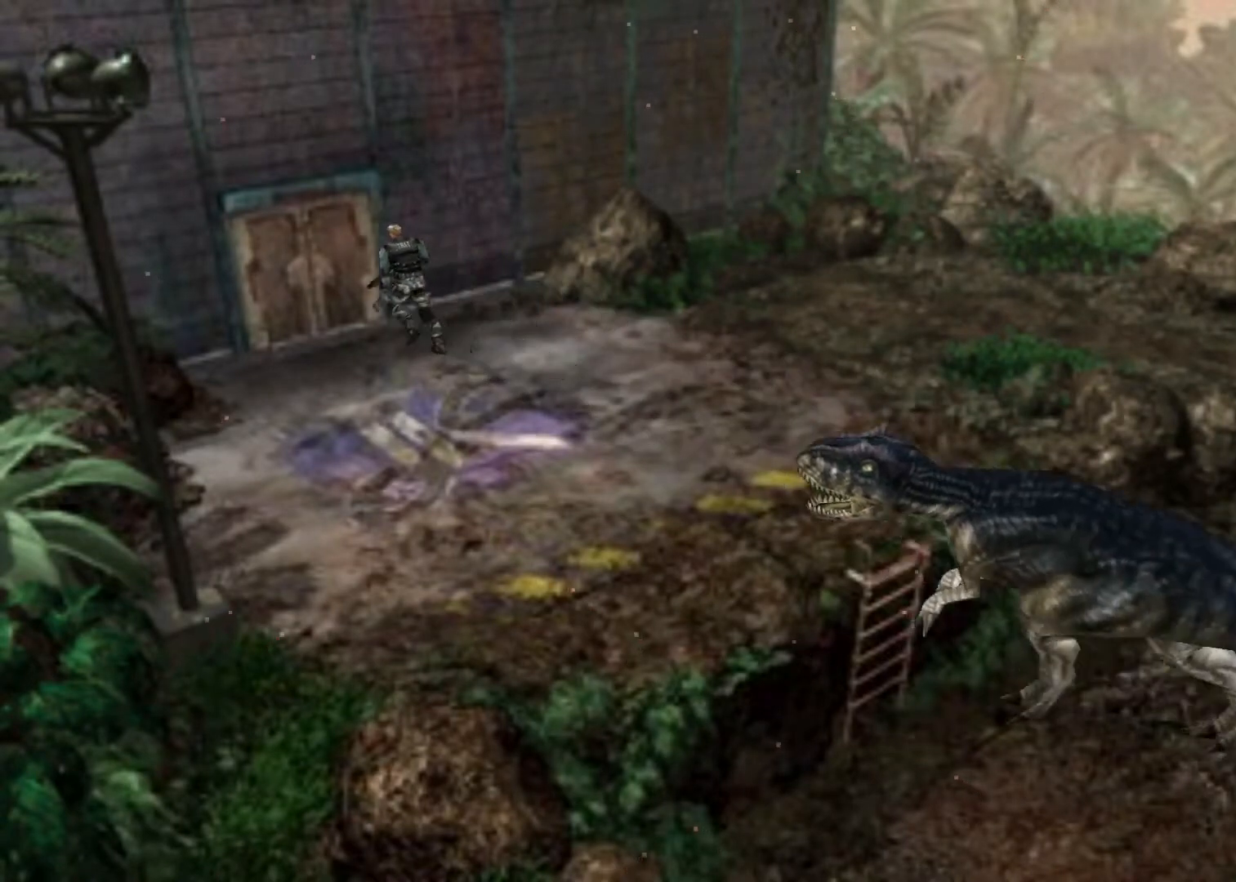
{"keys": ["left"], "events": [[267, "action", "up"], [367, "action", "down"], [433, "action", "up"], [433, "left", "down"], [467, "up", "up"]]}
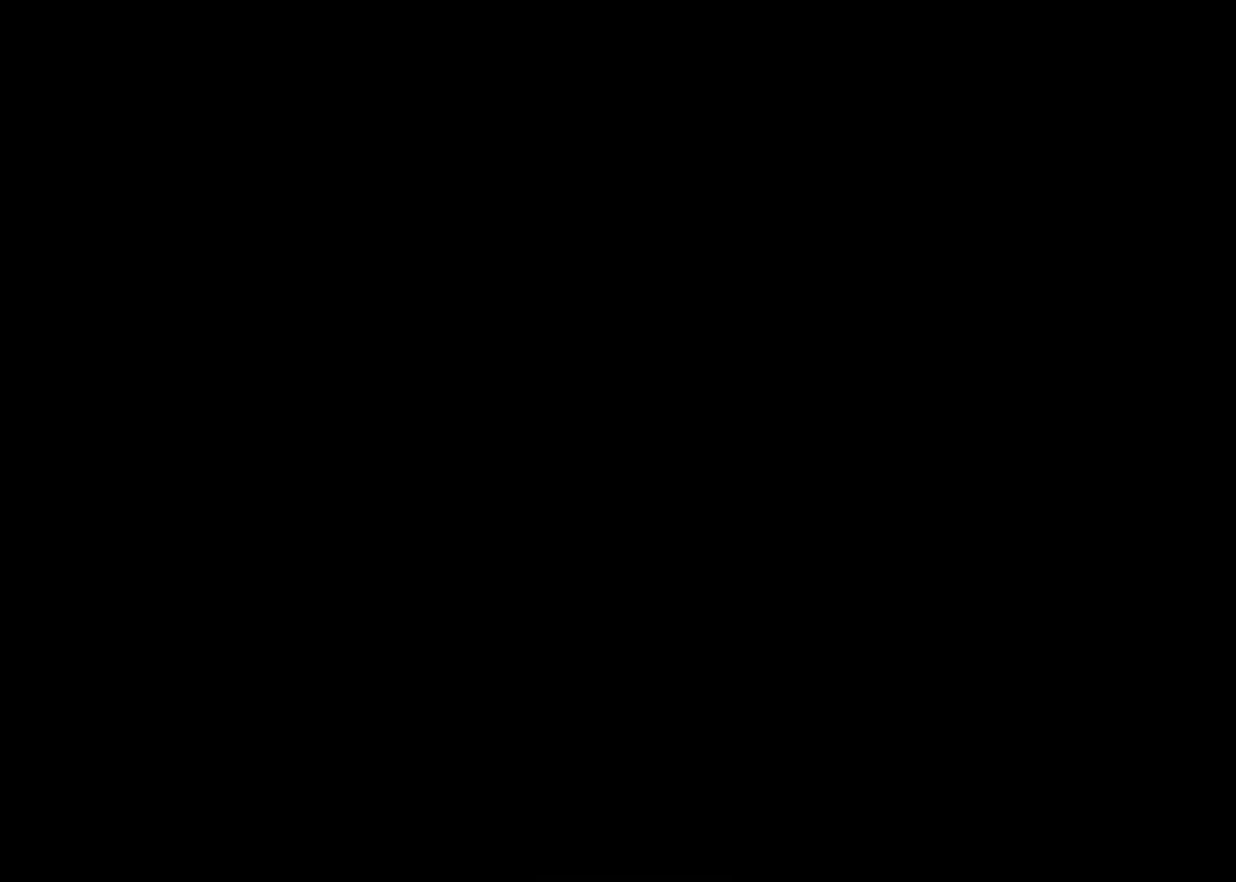
{"keys": ["left"], "events": []}
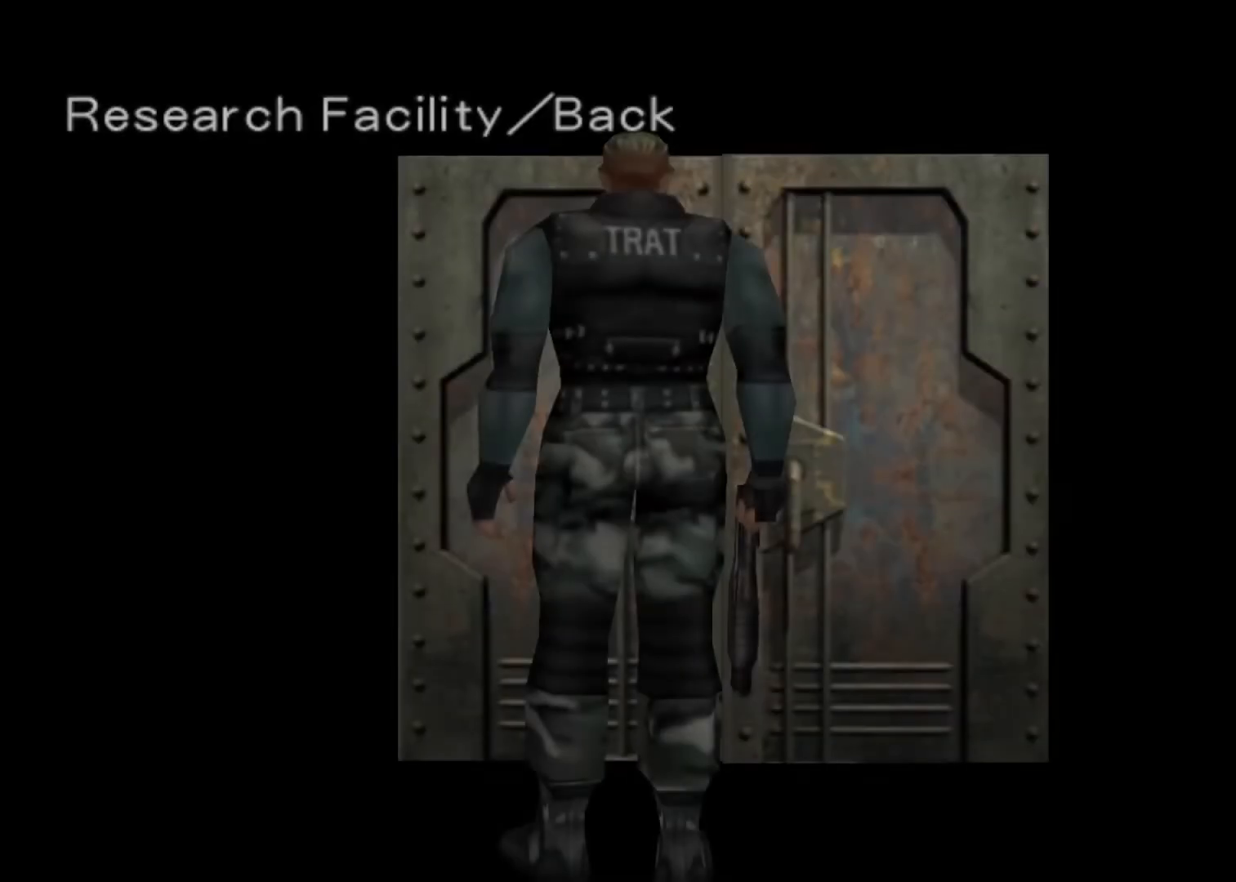
{"keys": ["left"], "events": []}
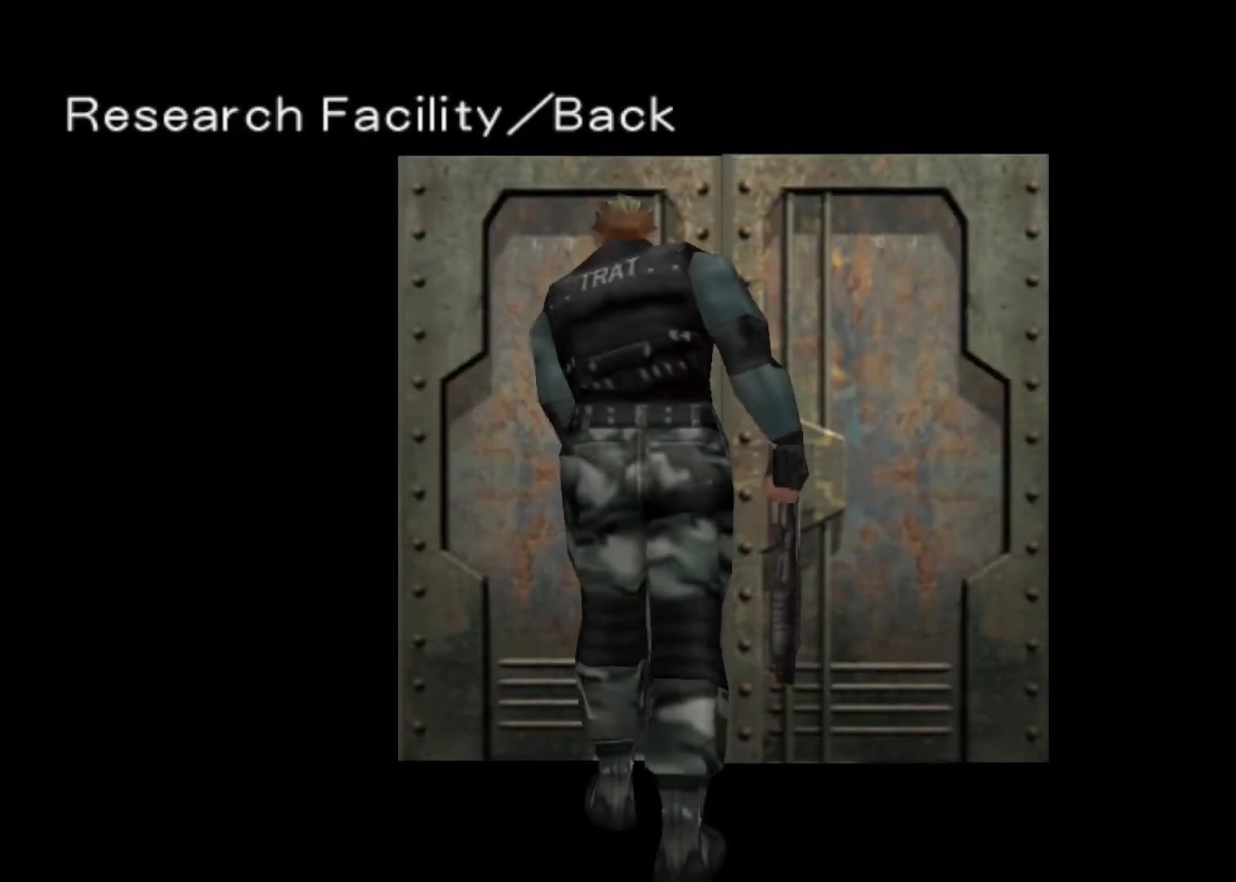
{"keys": ["left"], "events": []}
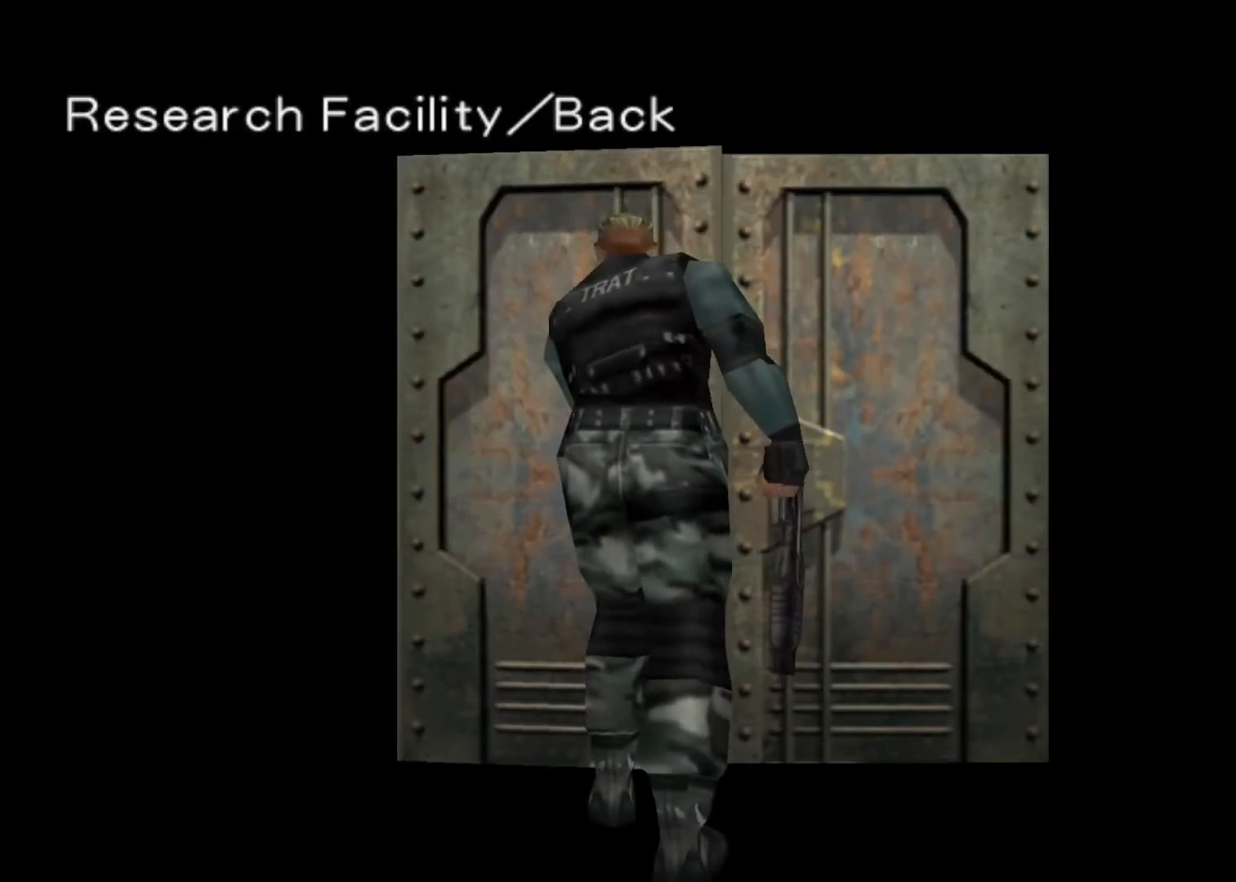
{"keys": ["left"], "events": []}
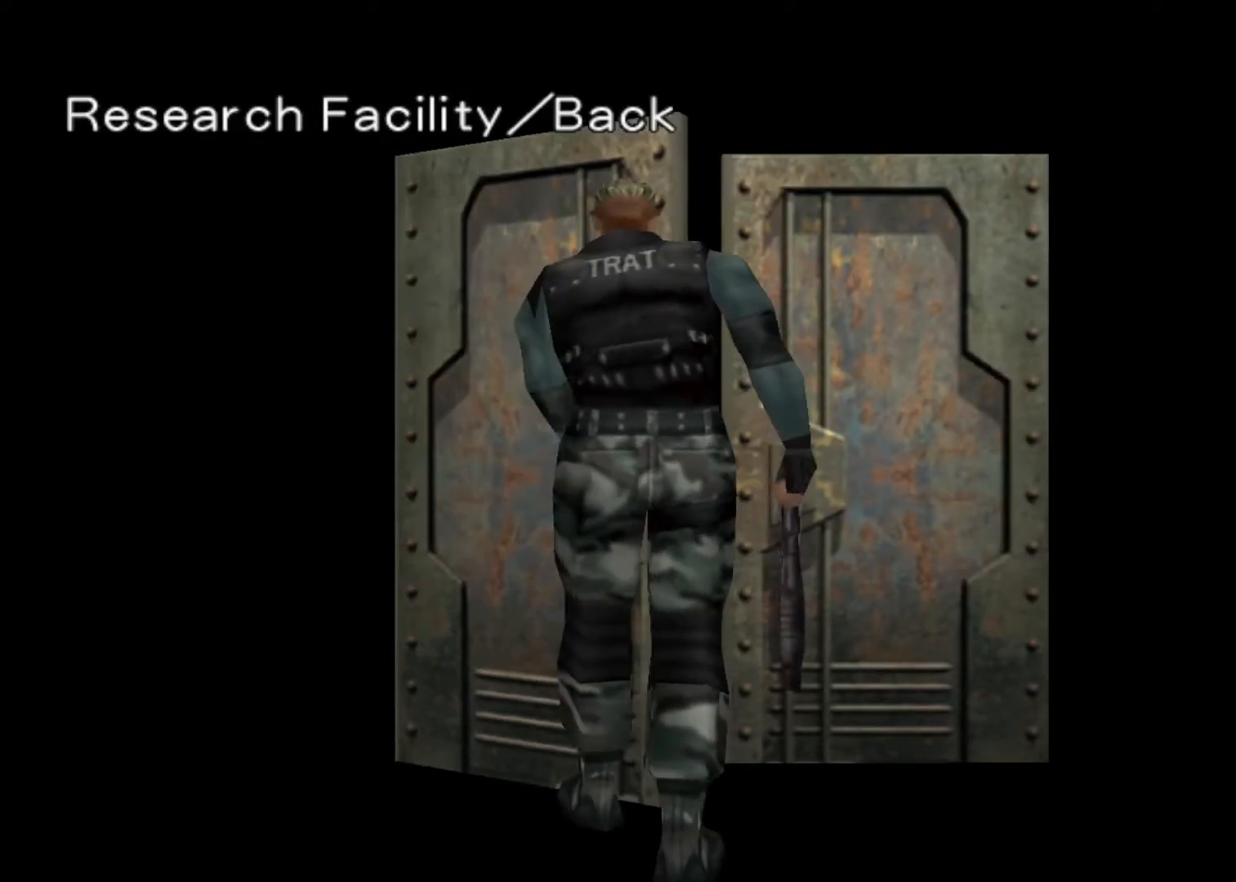
{"keys": ["left"], "events": []}
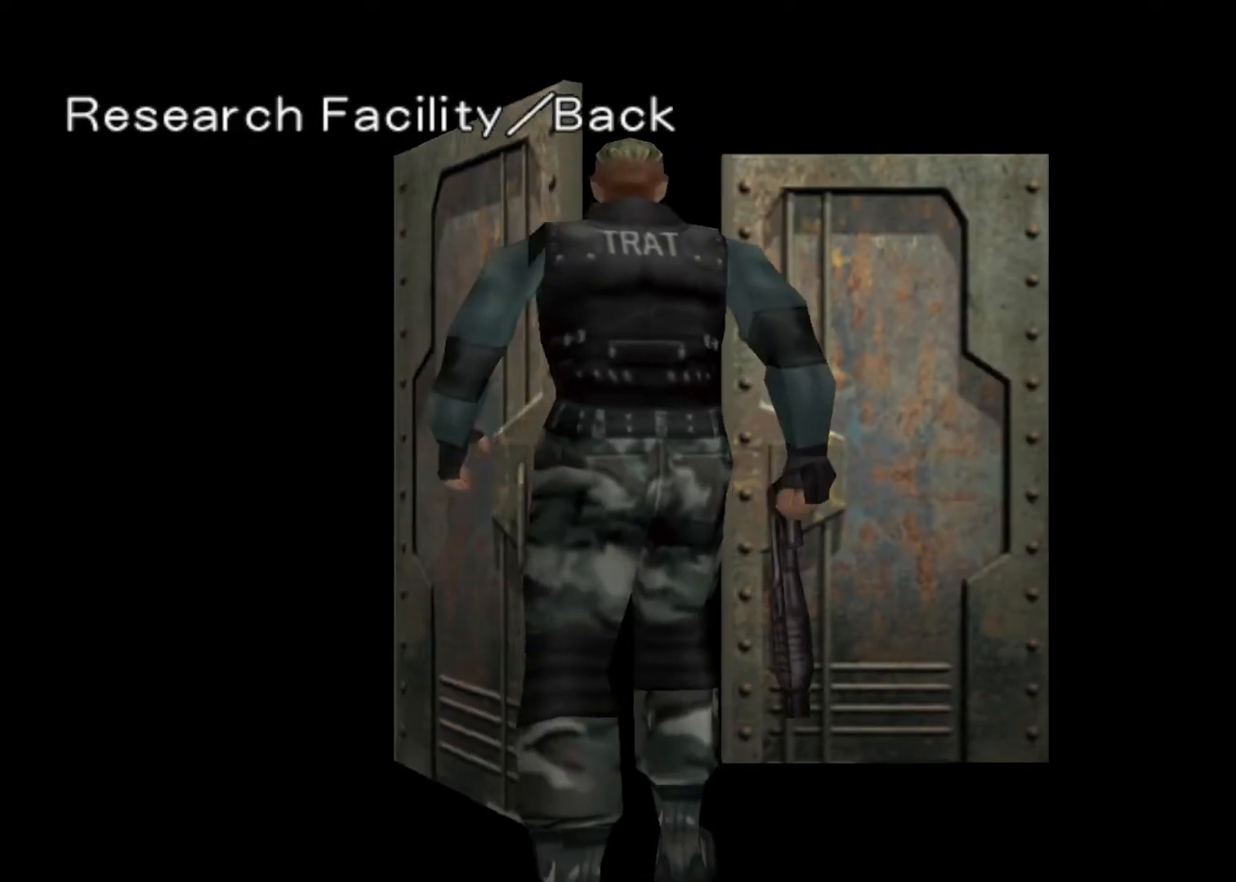
{"keys": ["action", "left"], "events": [[467, "action", "down"]]}
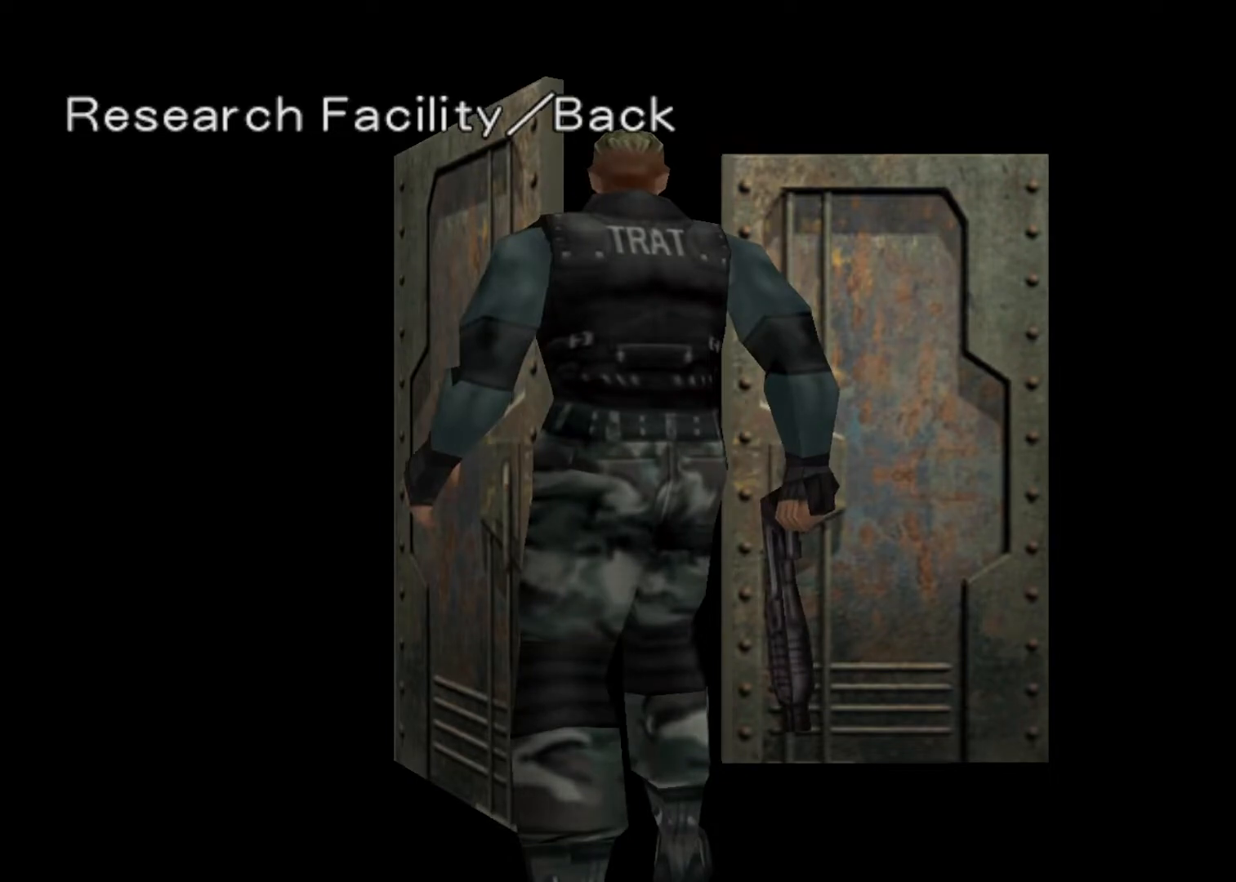
{"keys": ["left"], "events": [[67, "action", "up"]]}
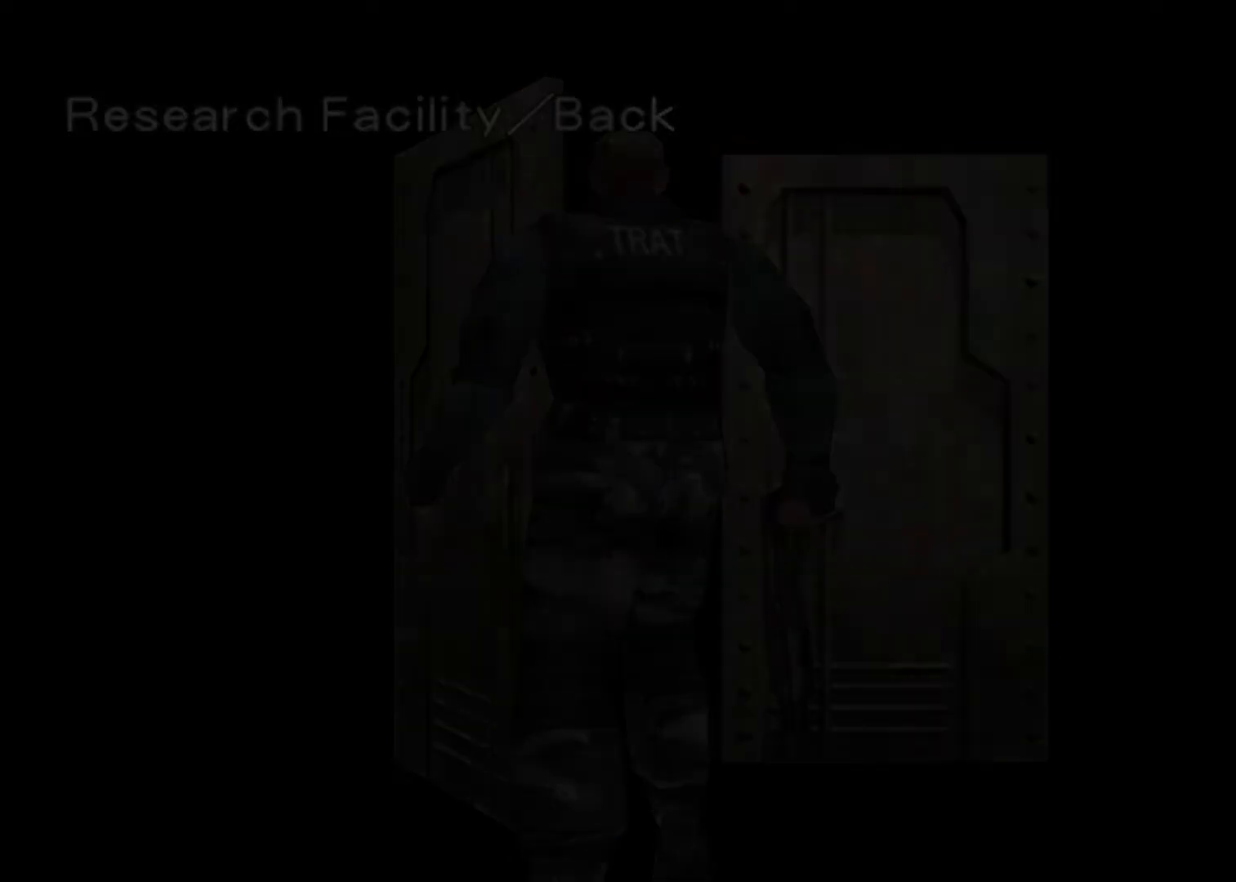
{"keys": ["left"], "events": []}
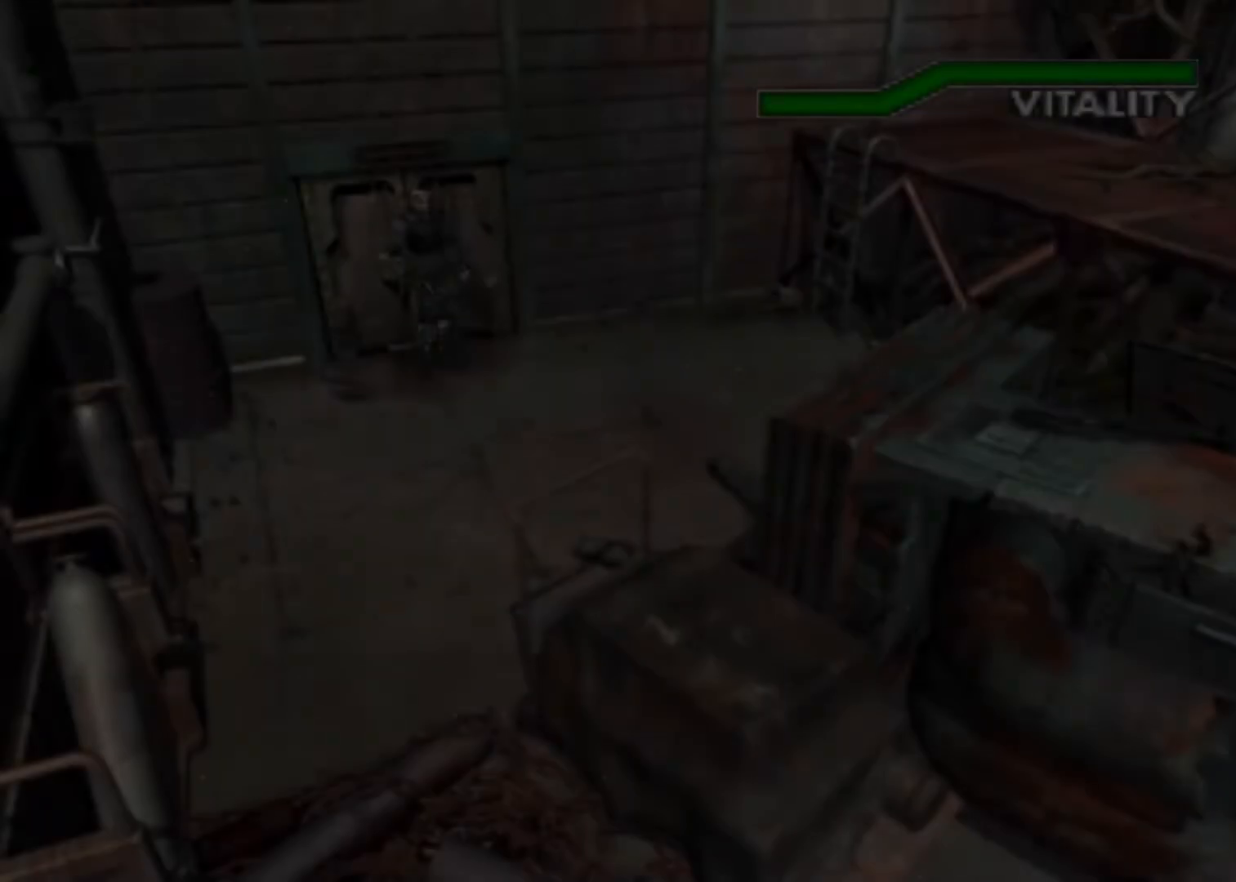
{"keys": ["action", "up"], "events": [[33, "up", "down"], [367, "left", "up"], [433, "action", "down"]]}
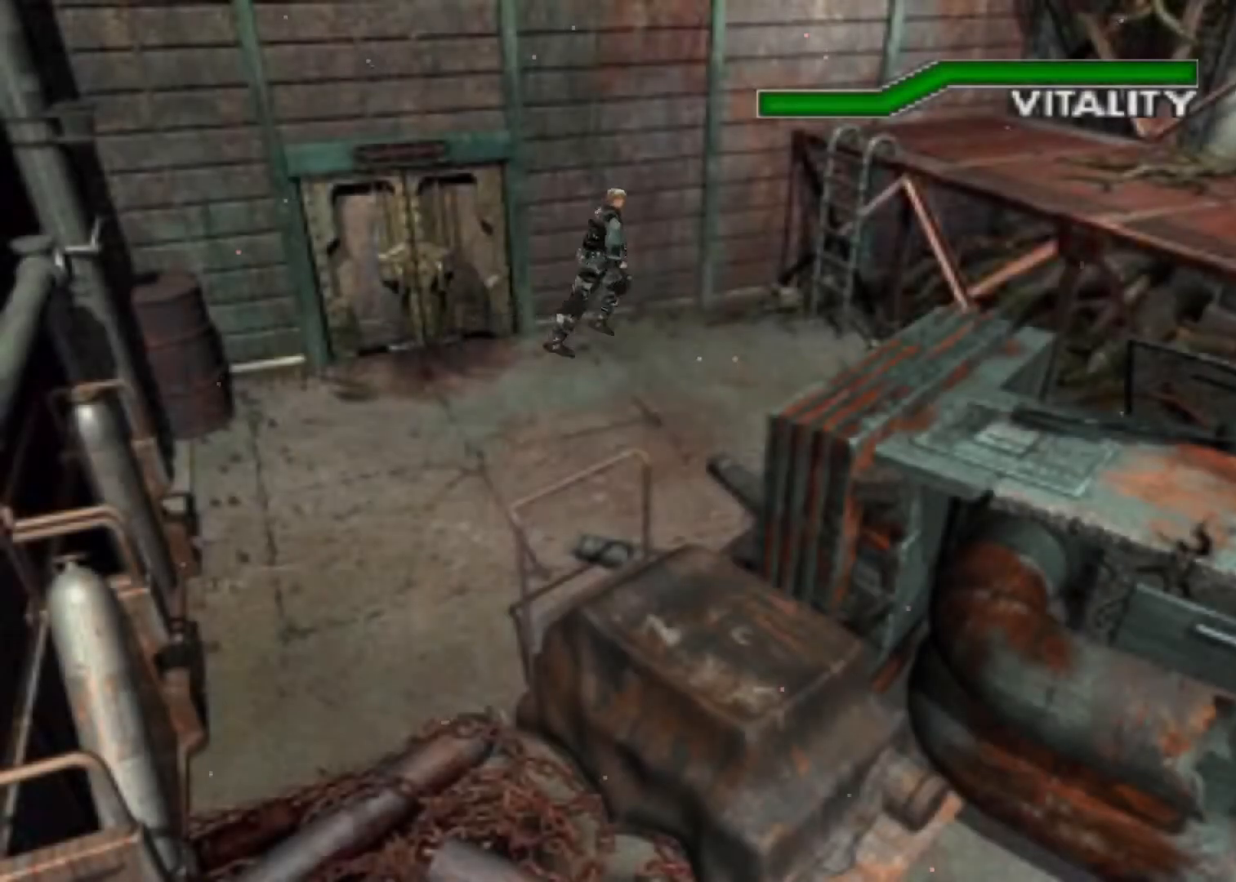
{"keys": ["action", "up"], "events": []}
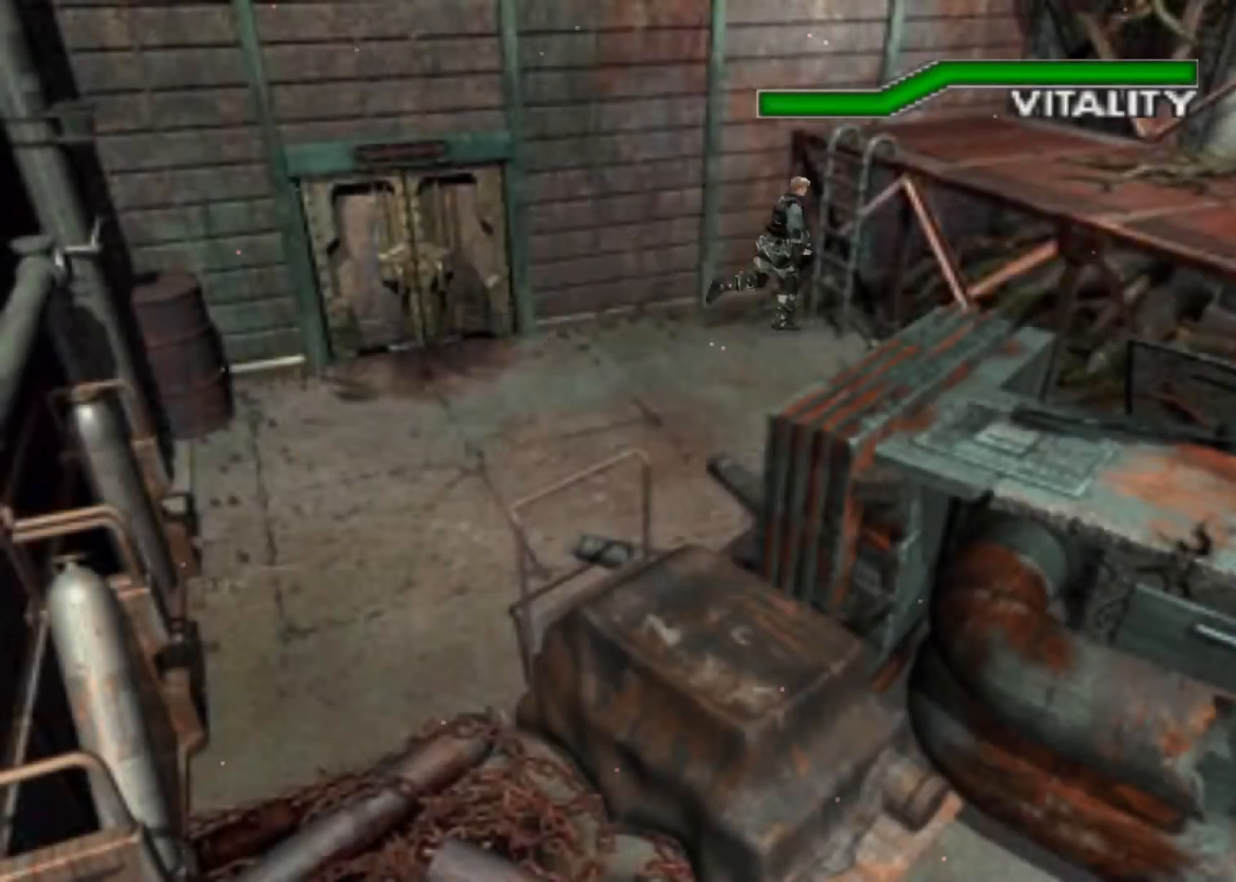
{"keys": ["action", "right", "up"], "events": [[267, "right", "down"]]}
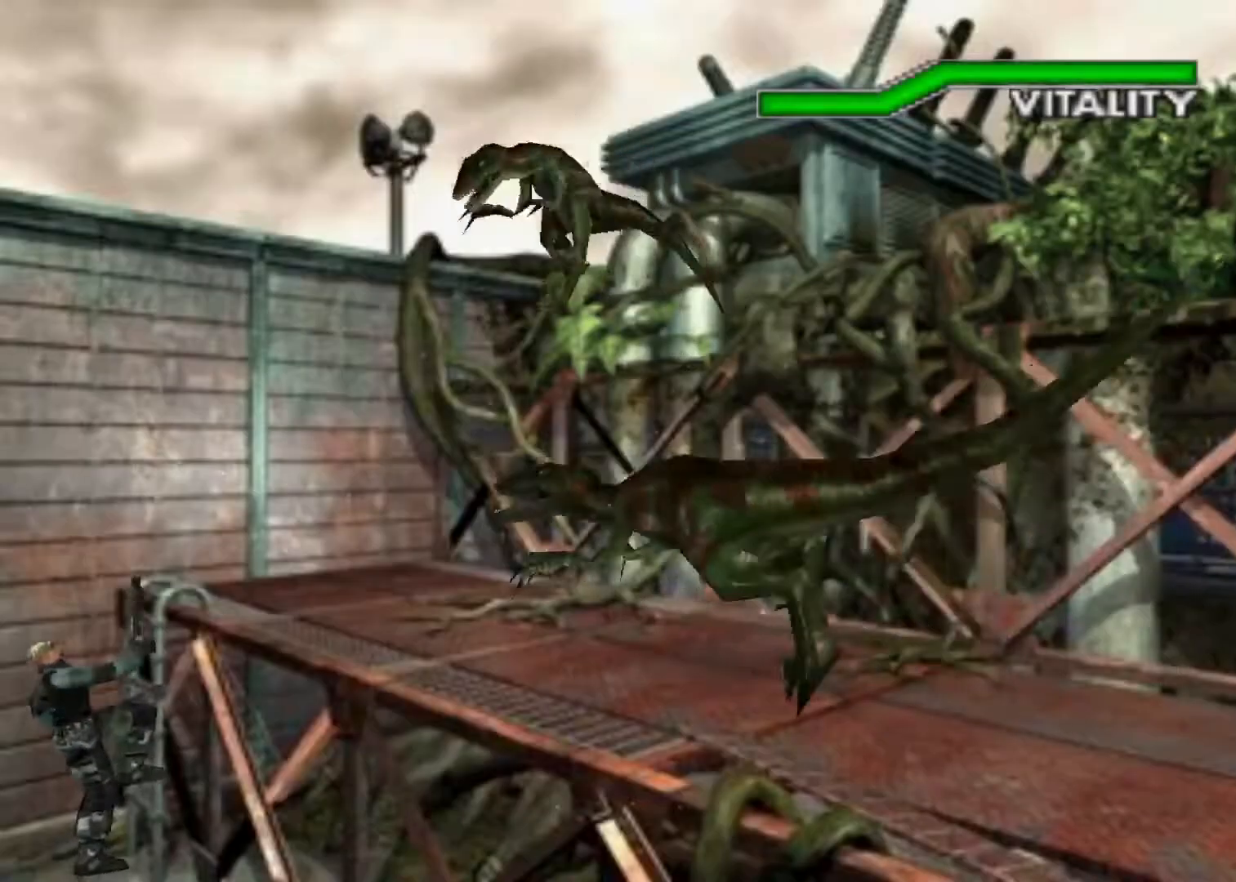
{"keys": ["action", "right", "up"], "events": []}
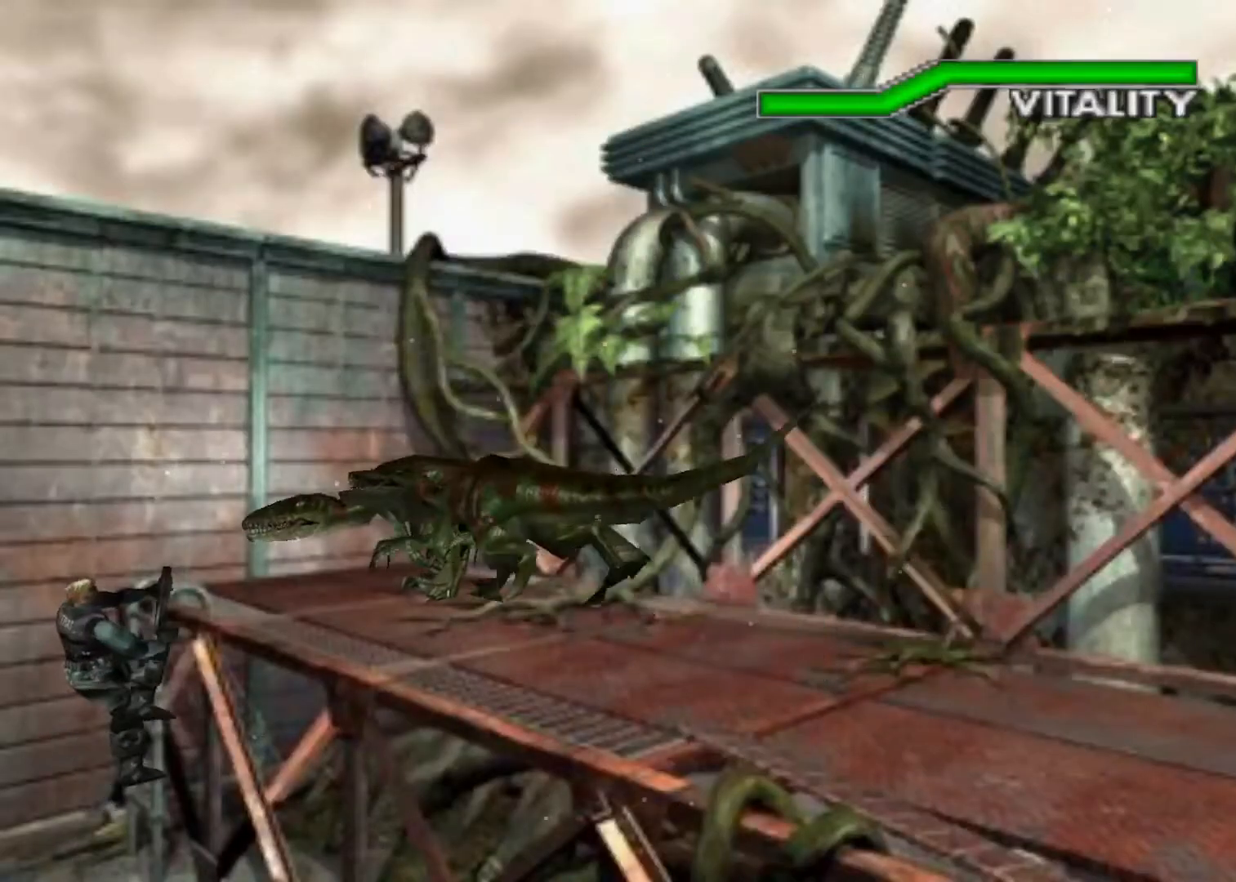
{"keys": ["action", "right", "up"], "events": []}
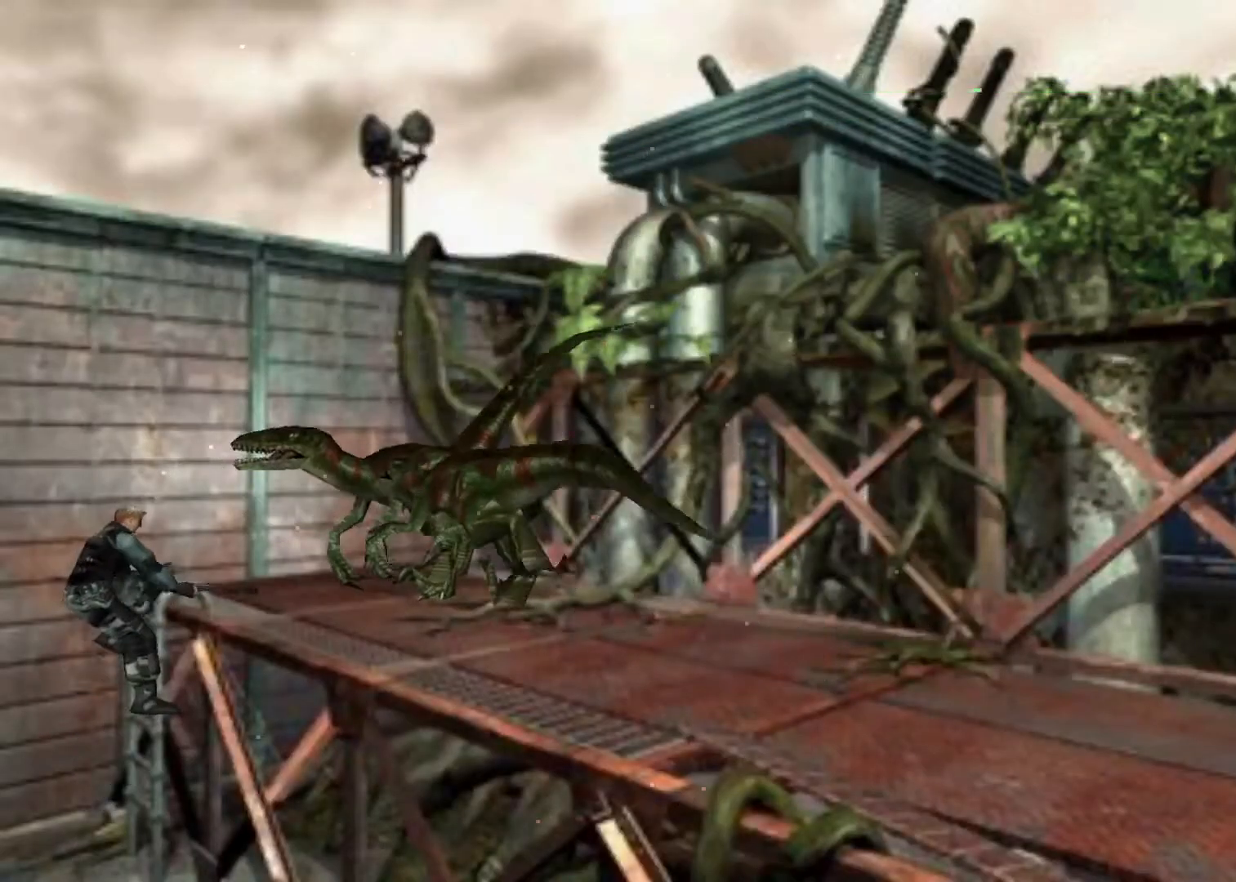
{"keys": ["action", "right", "up"], "events": []}
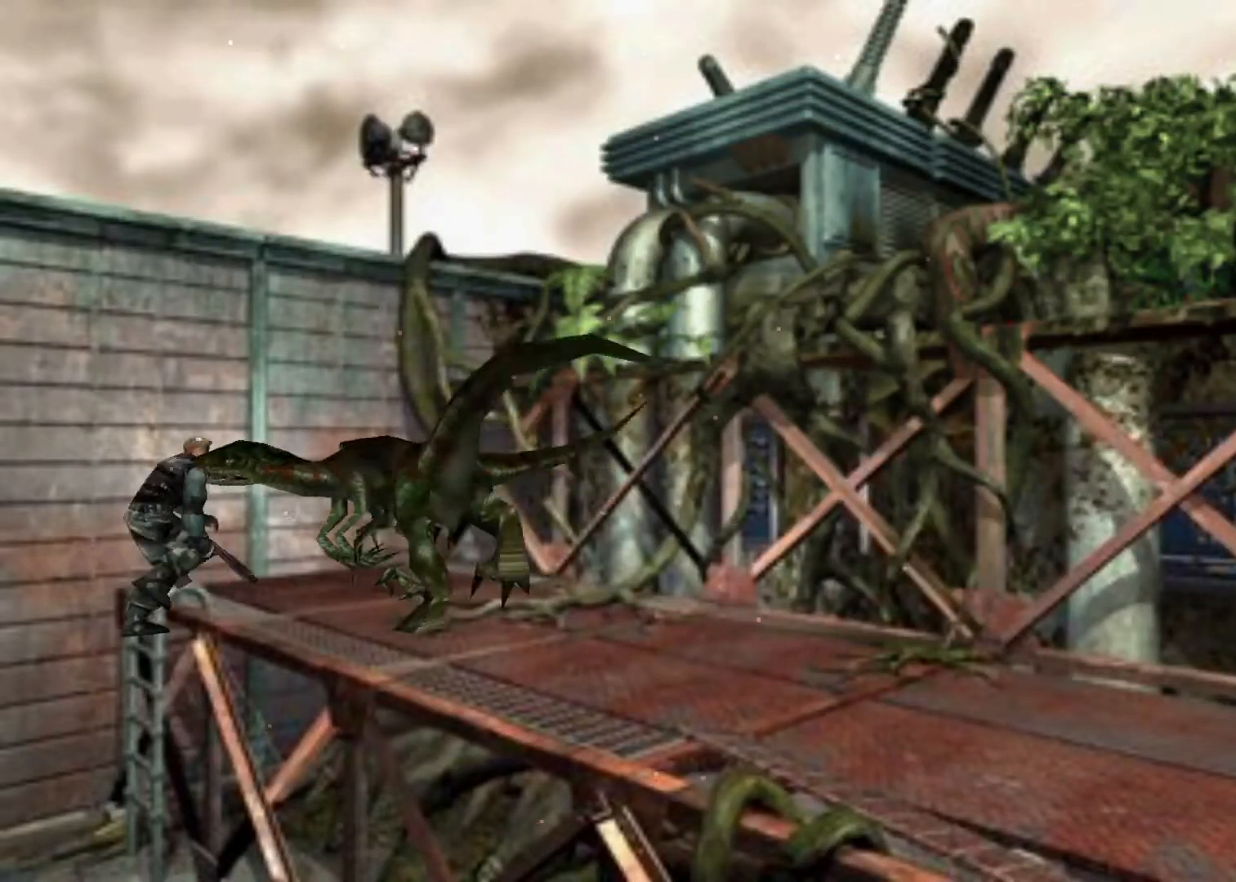
{"keys": ["action", "right", "up"], "events": []}
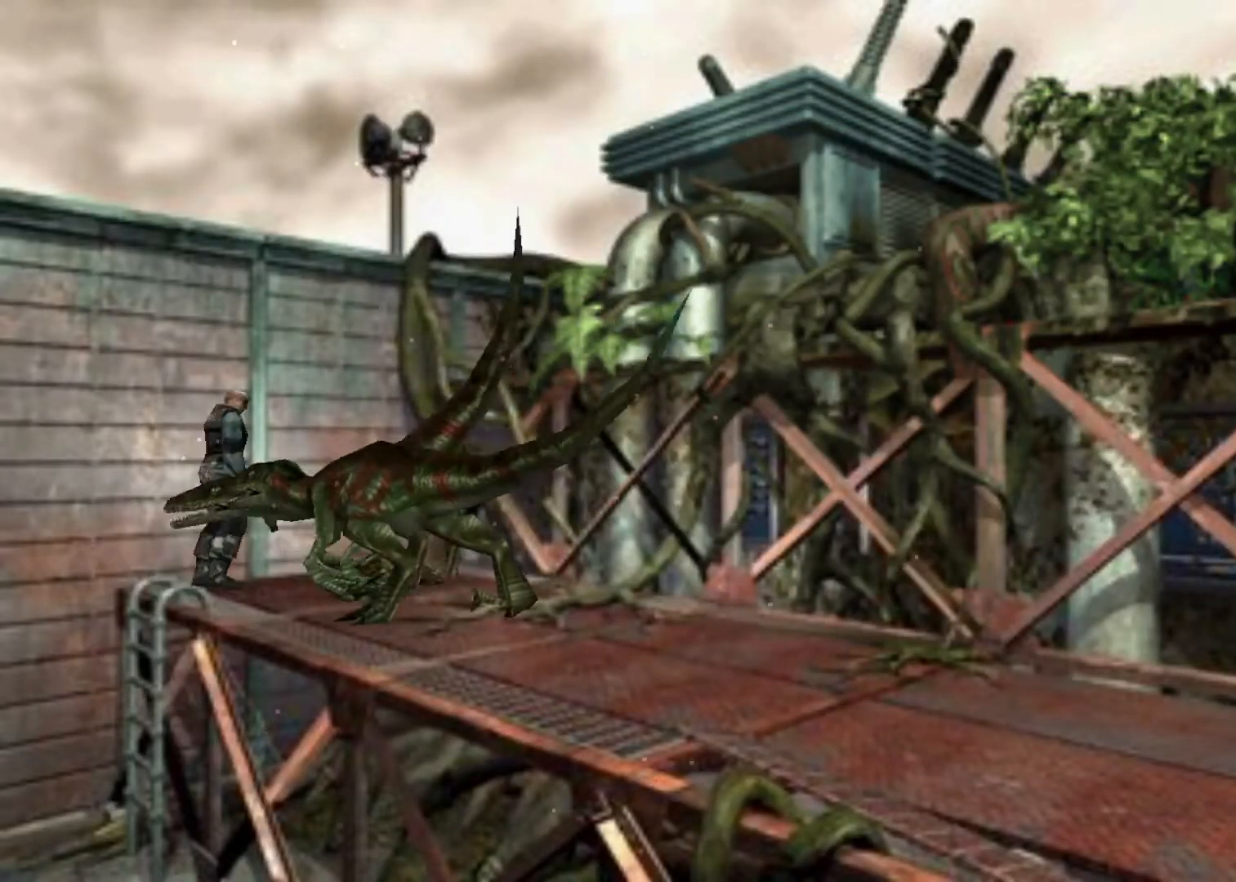
{"keys": ["action", "aim", "right", "up"], "events": [[200, "aim", "down"]]}
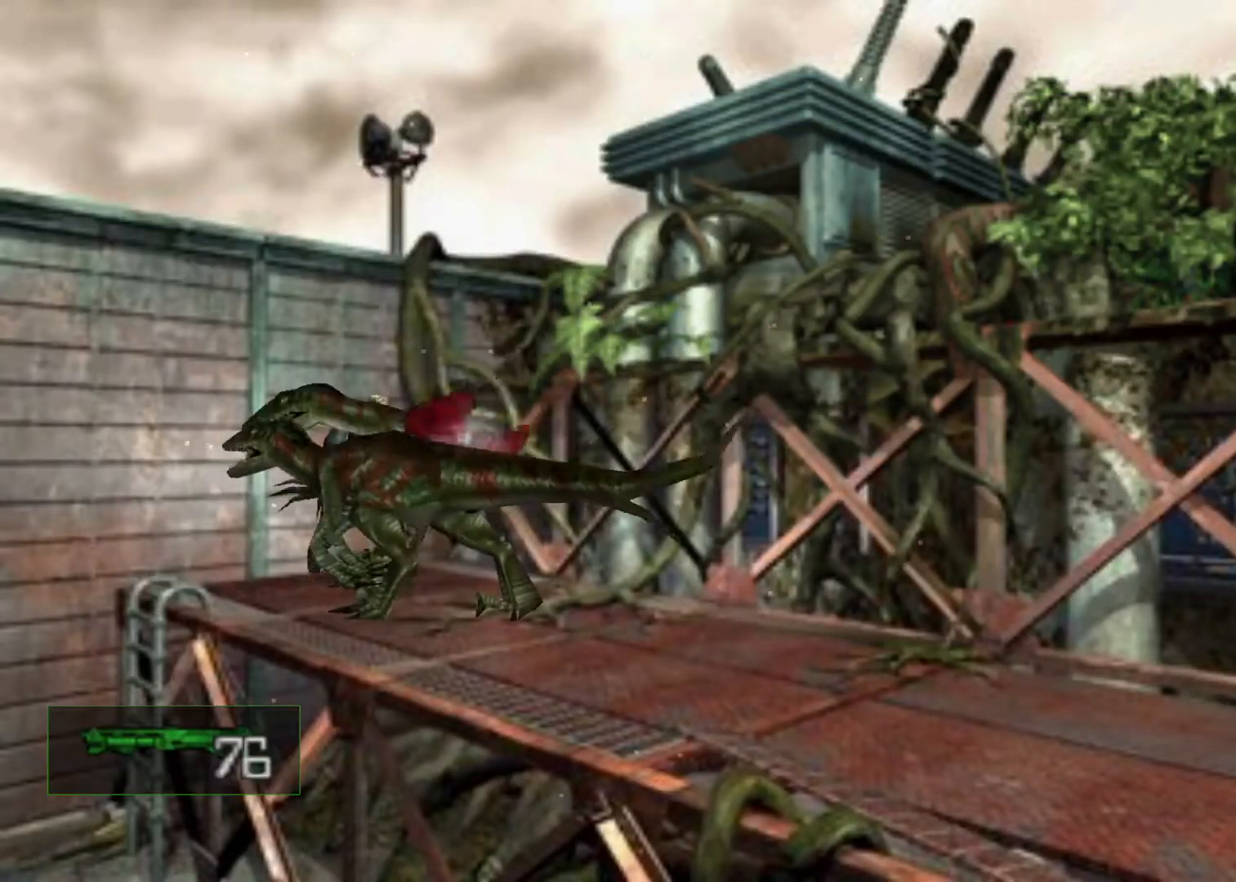
{"keys": ["action", "up"], "events": [[133, "aim", "up"], [133, "right", "up"]]}
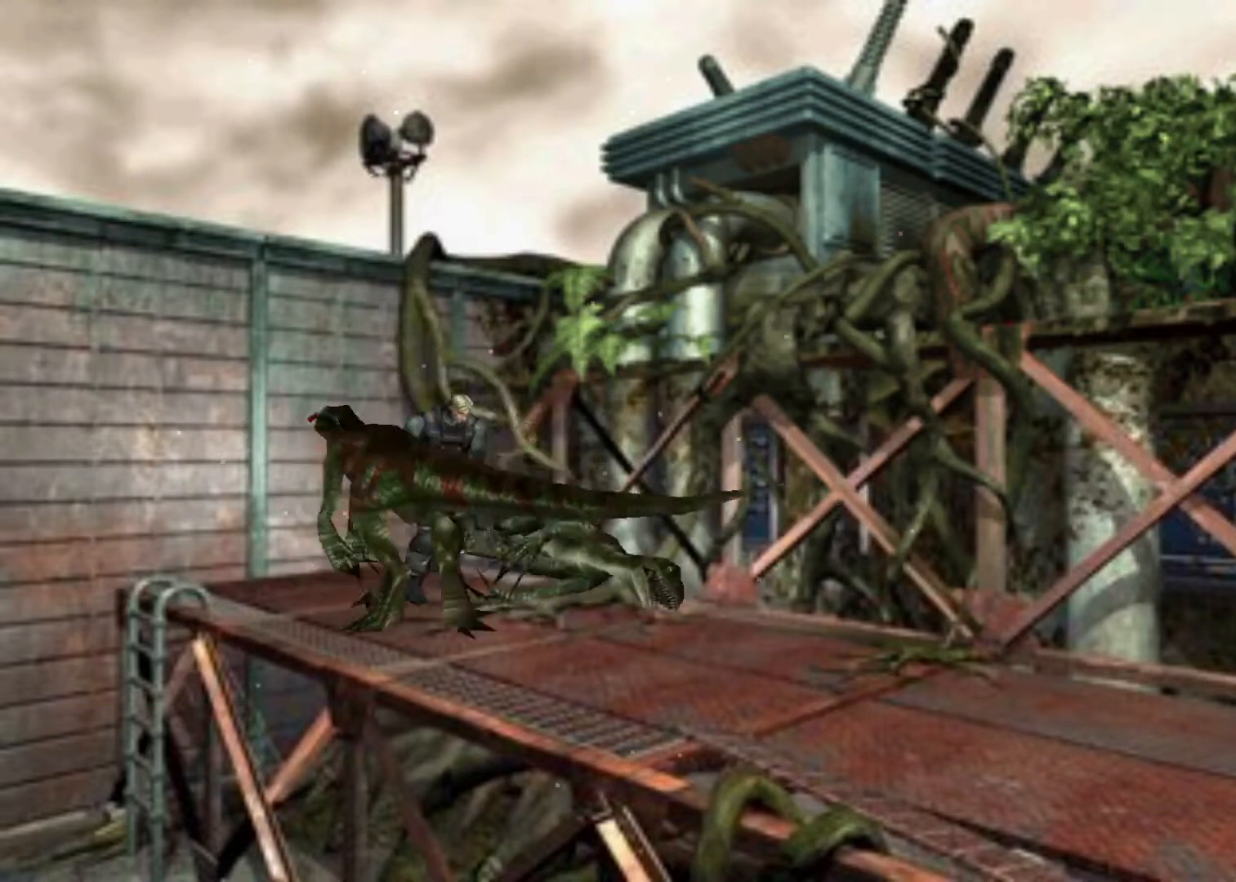
{"keys": ["action", "up"], "events": []}
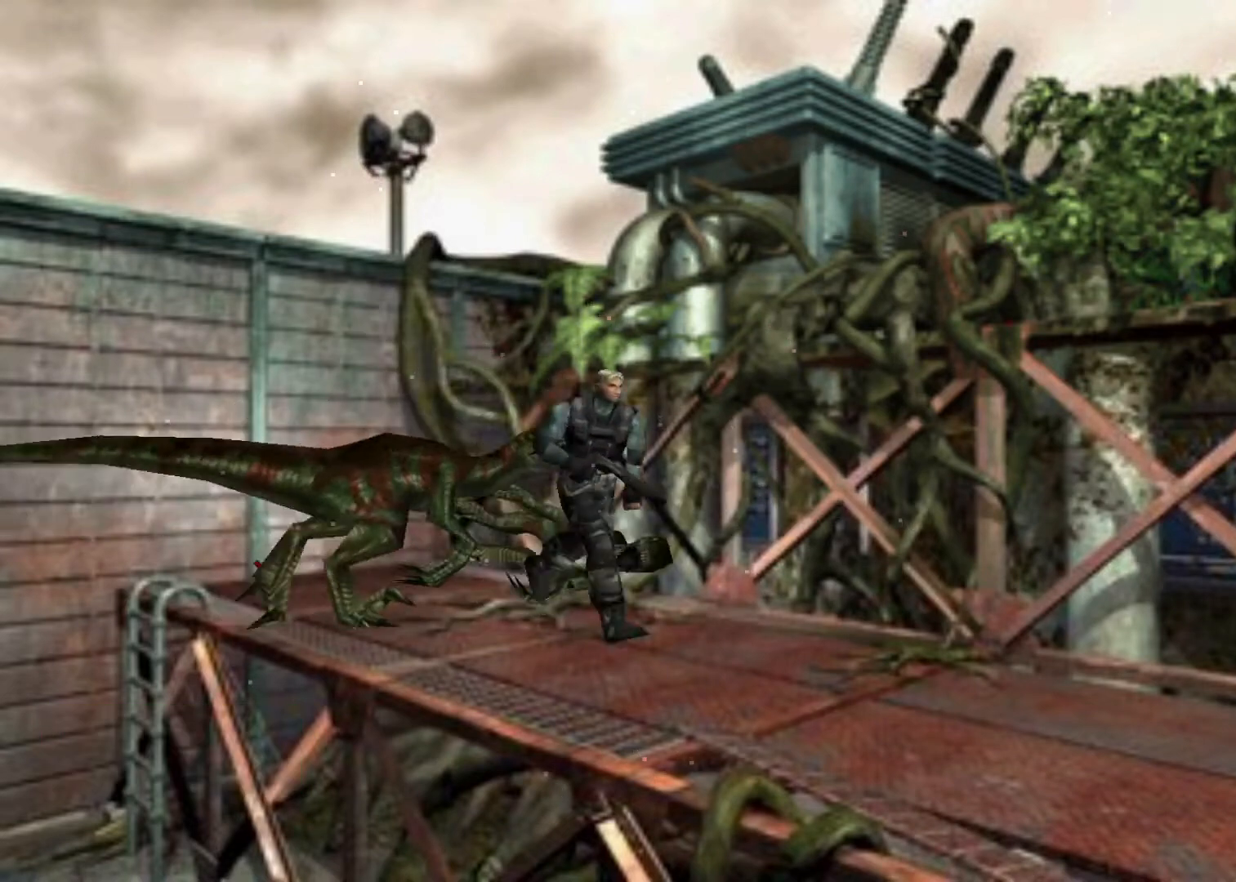
{"keys": ["action", "up"], "events": [[167, "left", "down"], [233, "left", "up"]]}
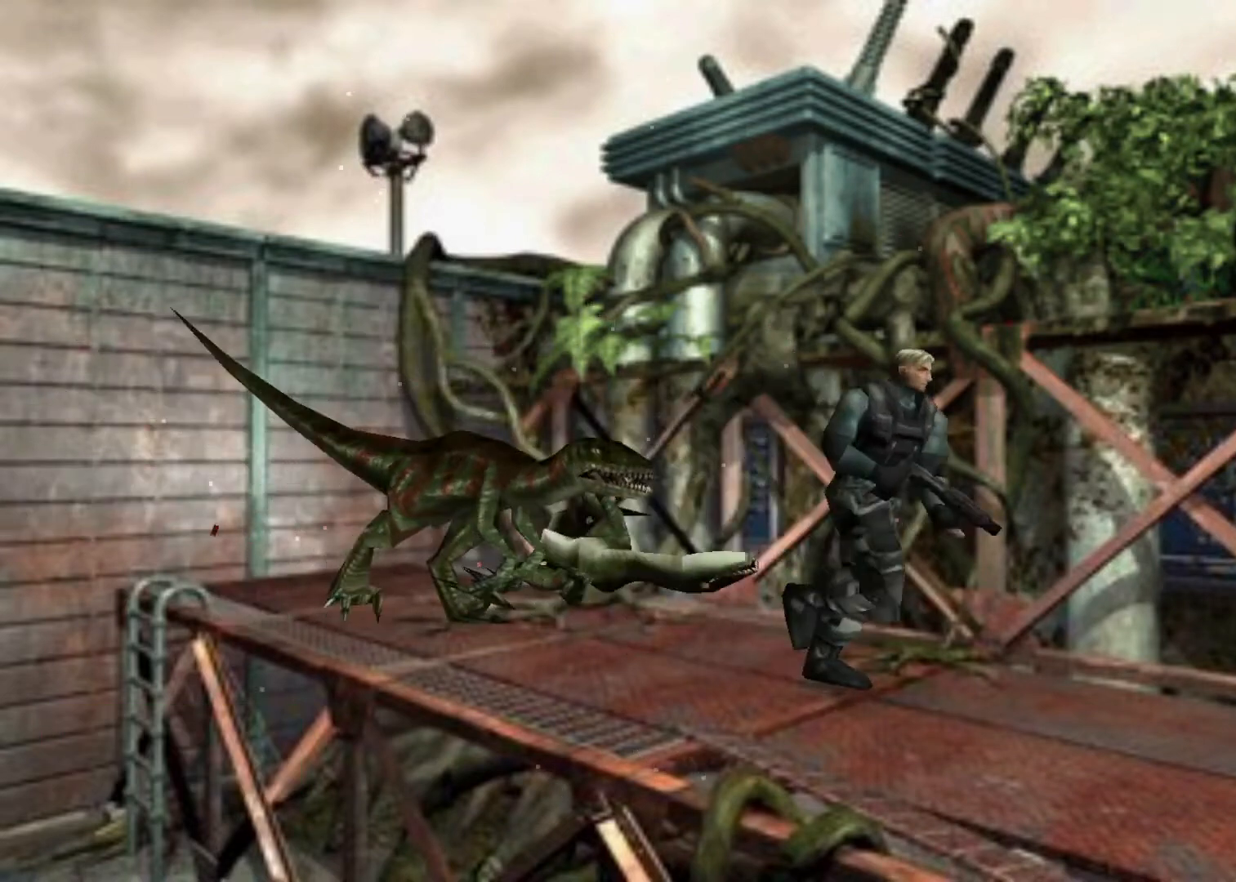
{"keys": ["action", "right", "up"], "events": [[67, "aim", "down"], [367, "right", "down"], [467, "aim", "up"]]}
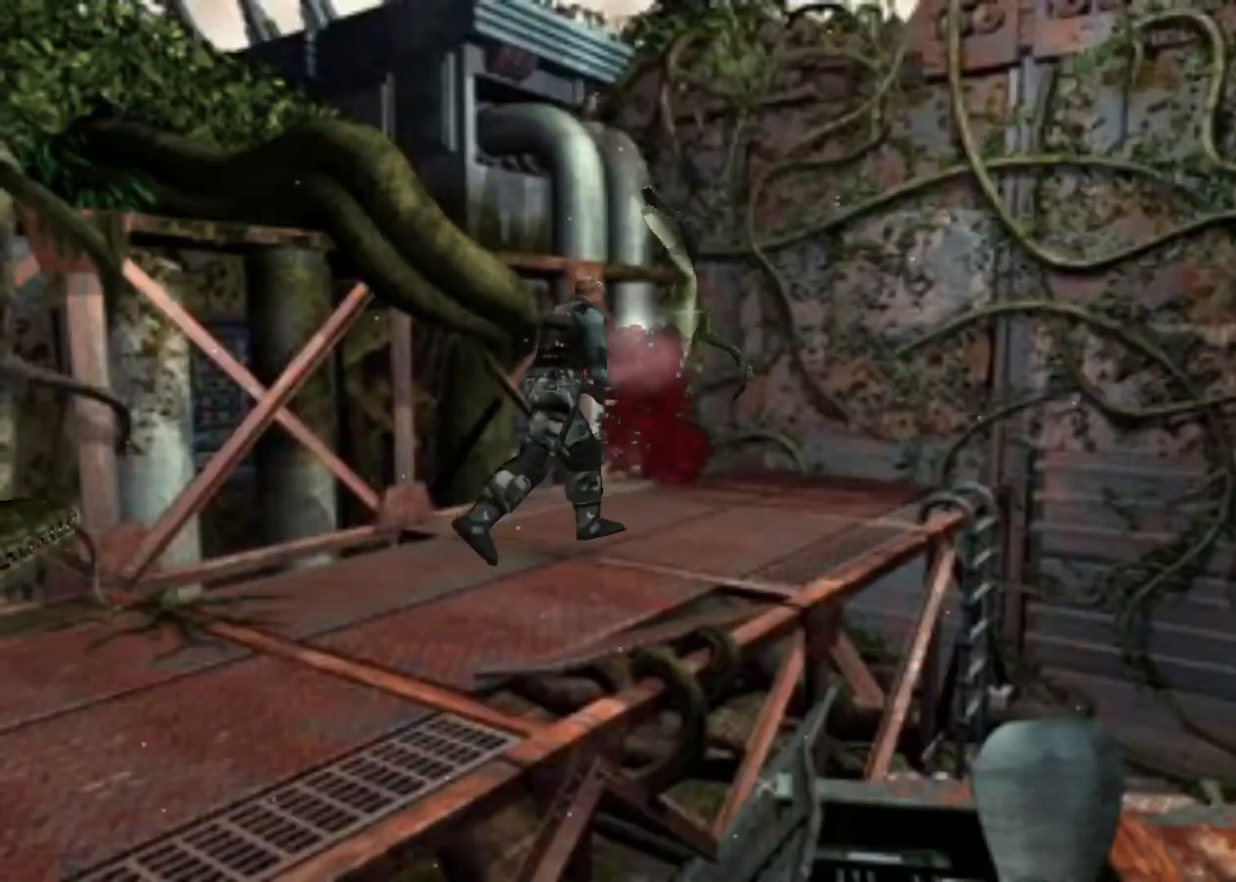
{"keys": ["action", "up"], "events": [[500, "right", "up"]]}
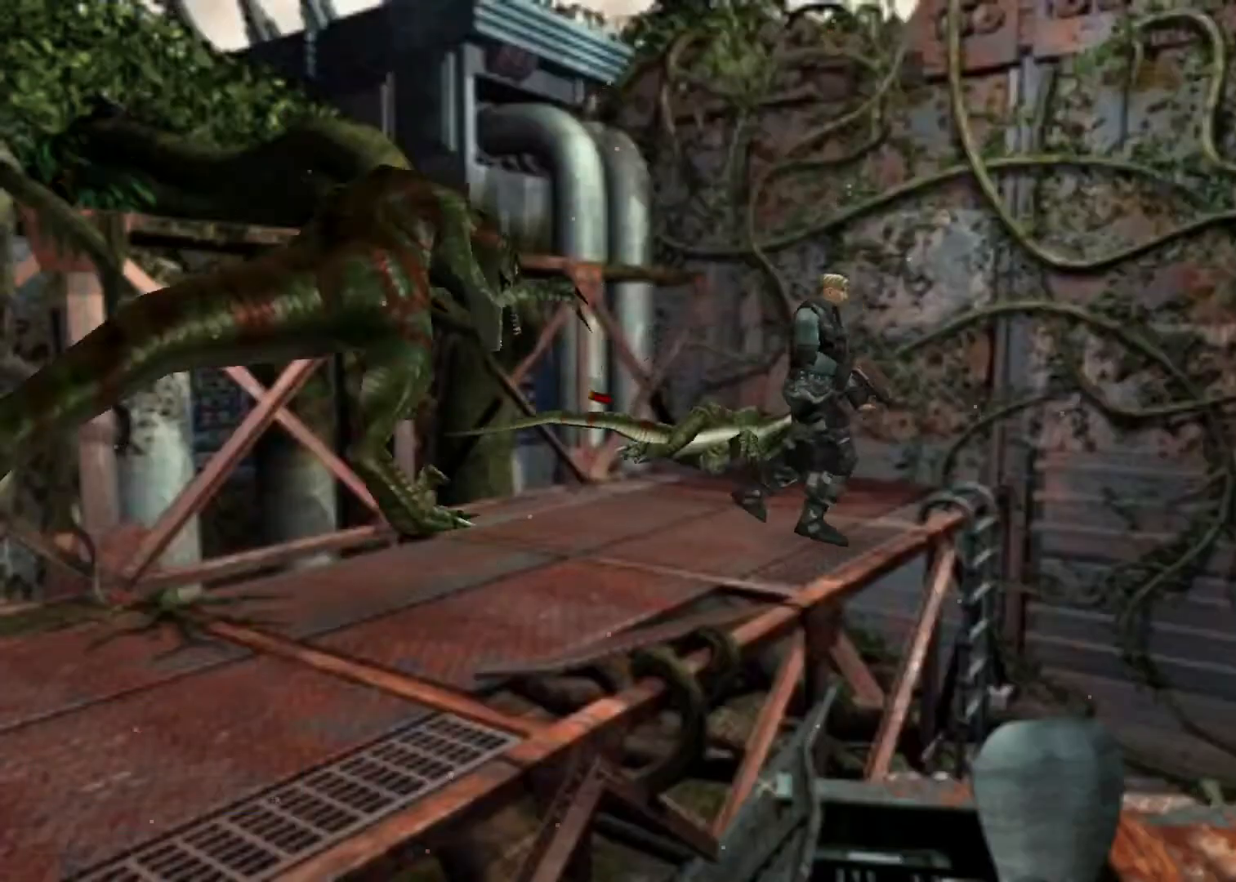
{"keys": ["left", "up"], "events": [[200, "action", "up"], [233, "left", "down"]]}
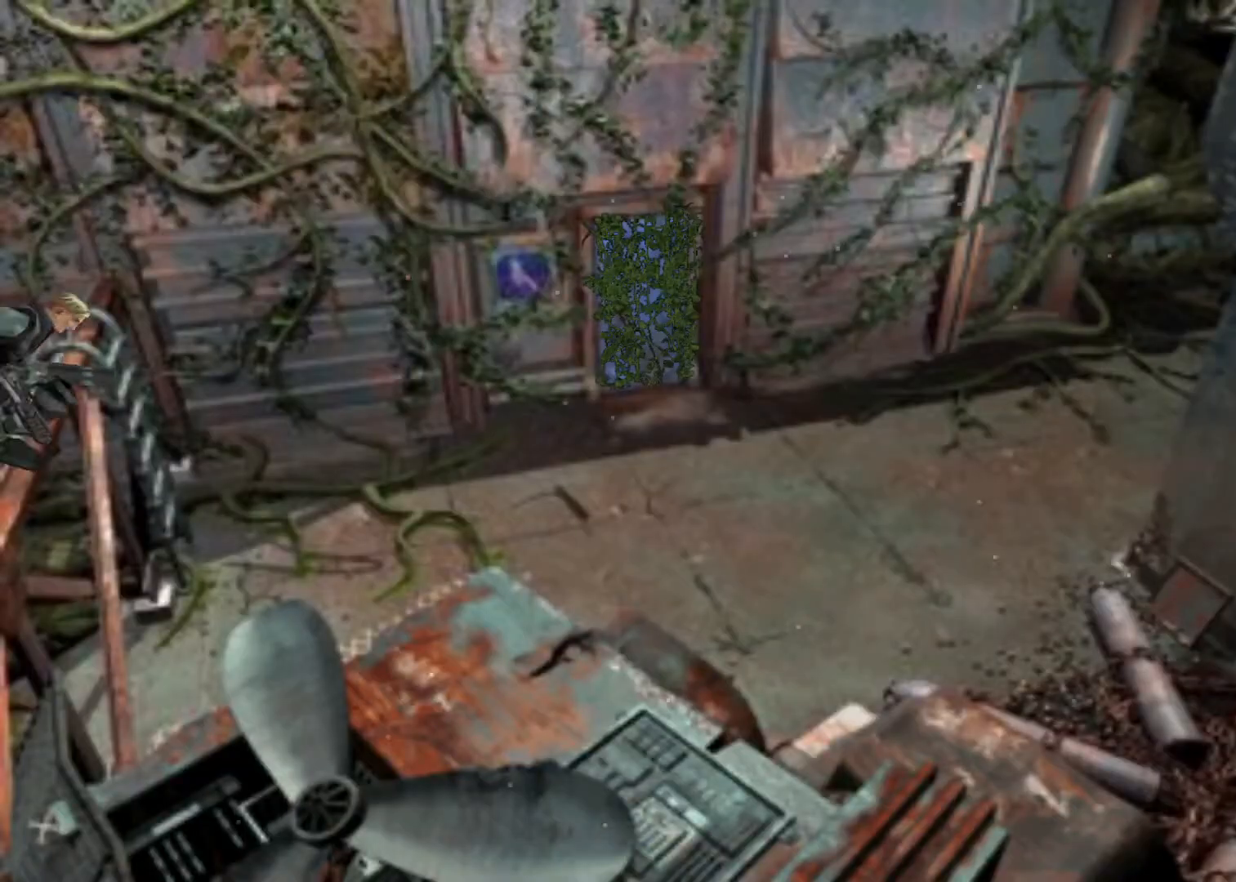
{"keys": ["left", "up"], "events": []}
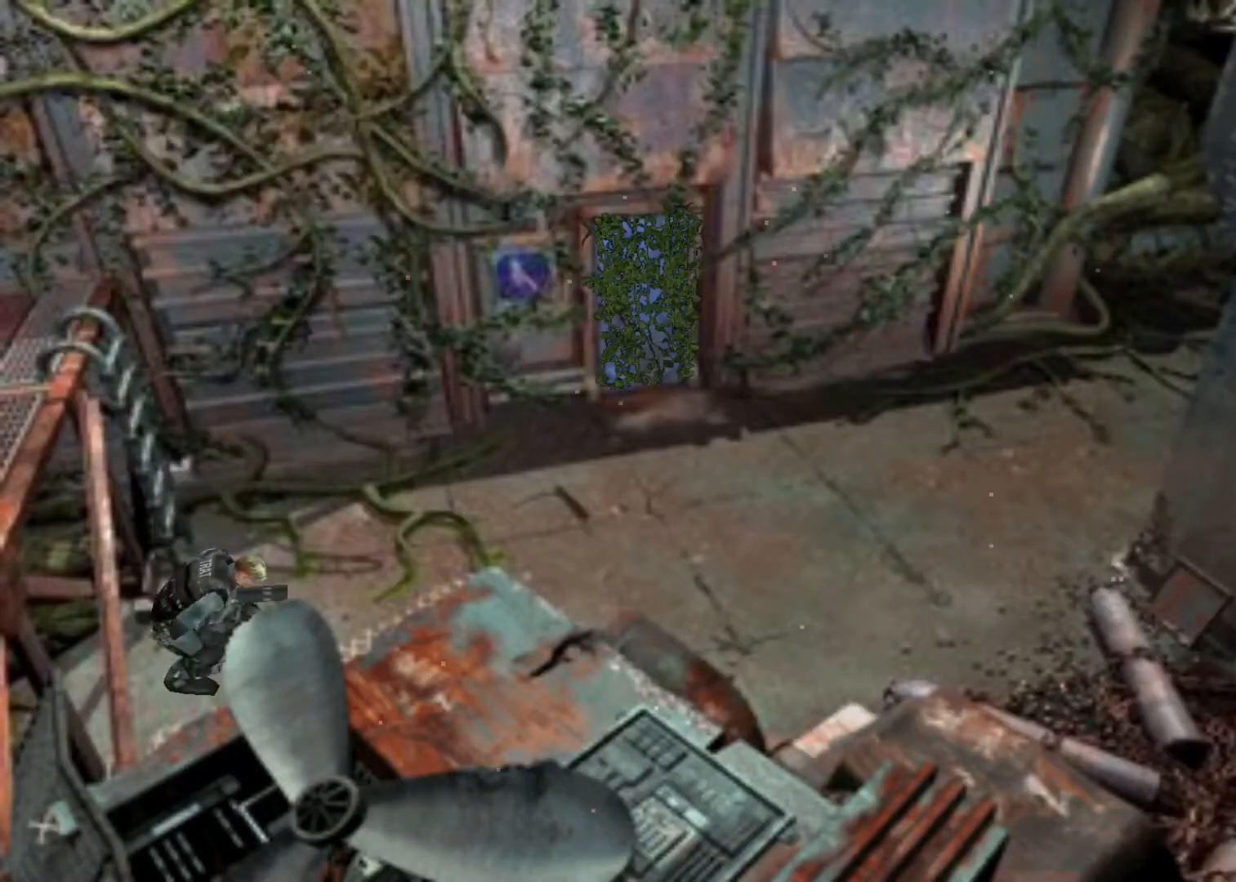
{"keys": ["left", "up"], "events": []}
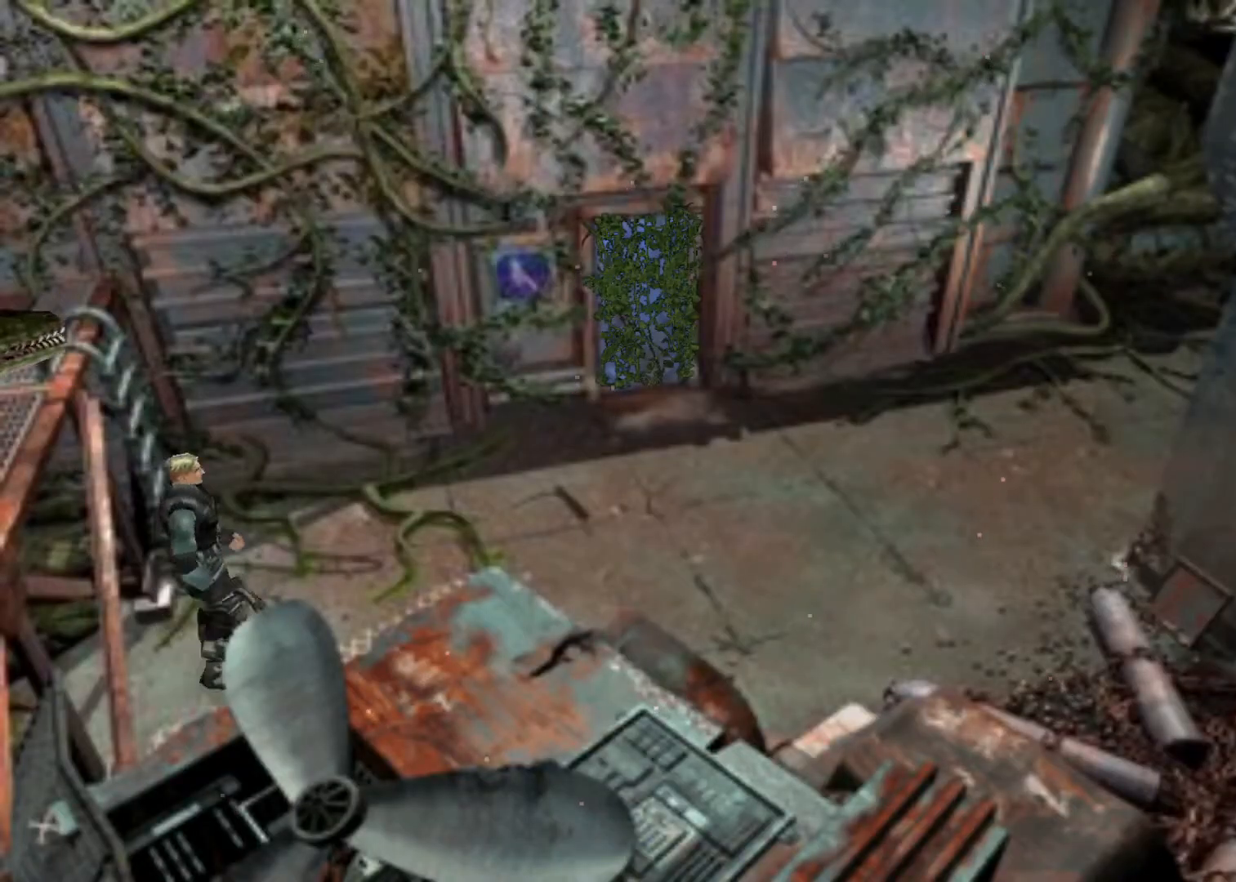
{"keys": ["up"], "events": [[300, "left", "up"]]}
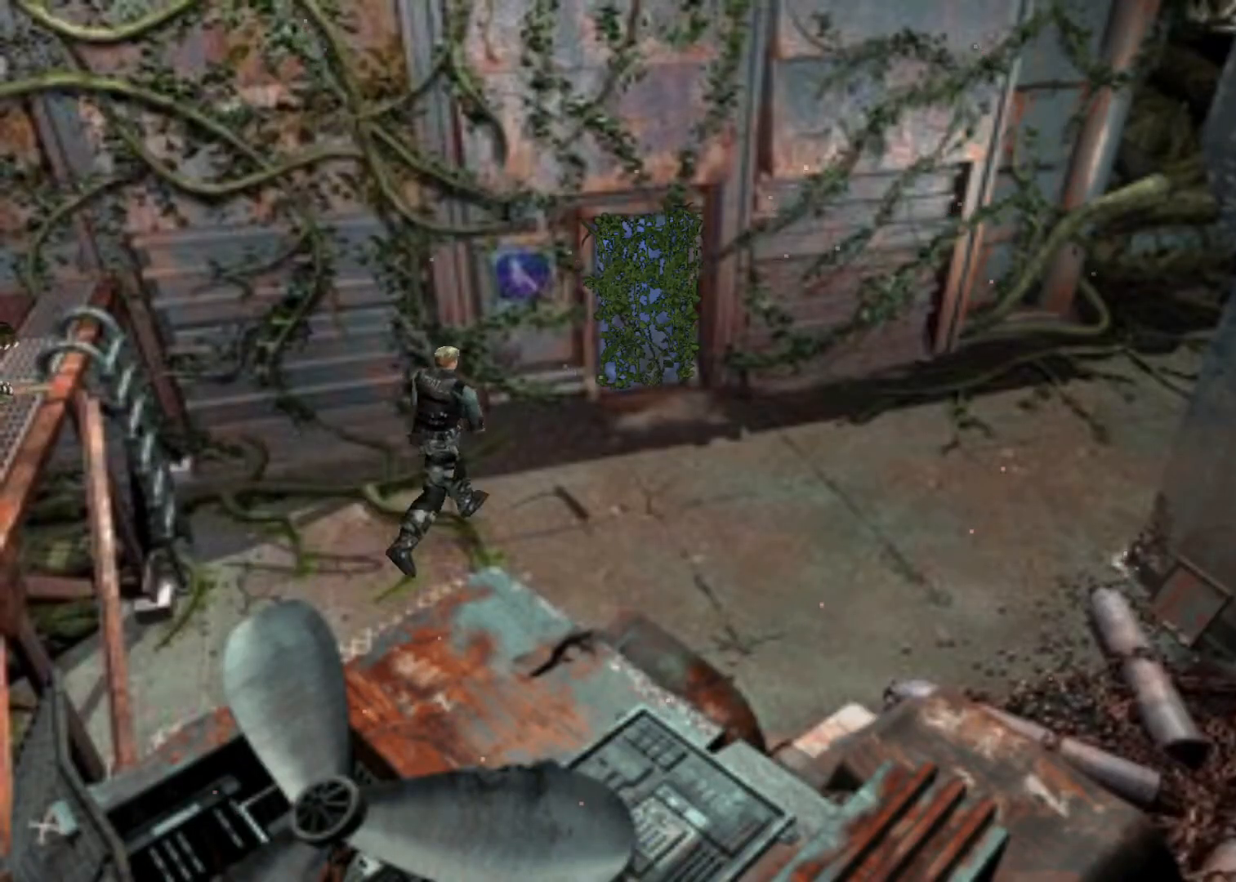
{"keys": ["up"], "events": [[400, "sub", "down"], [433, "sub", "up"]]}